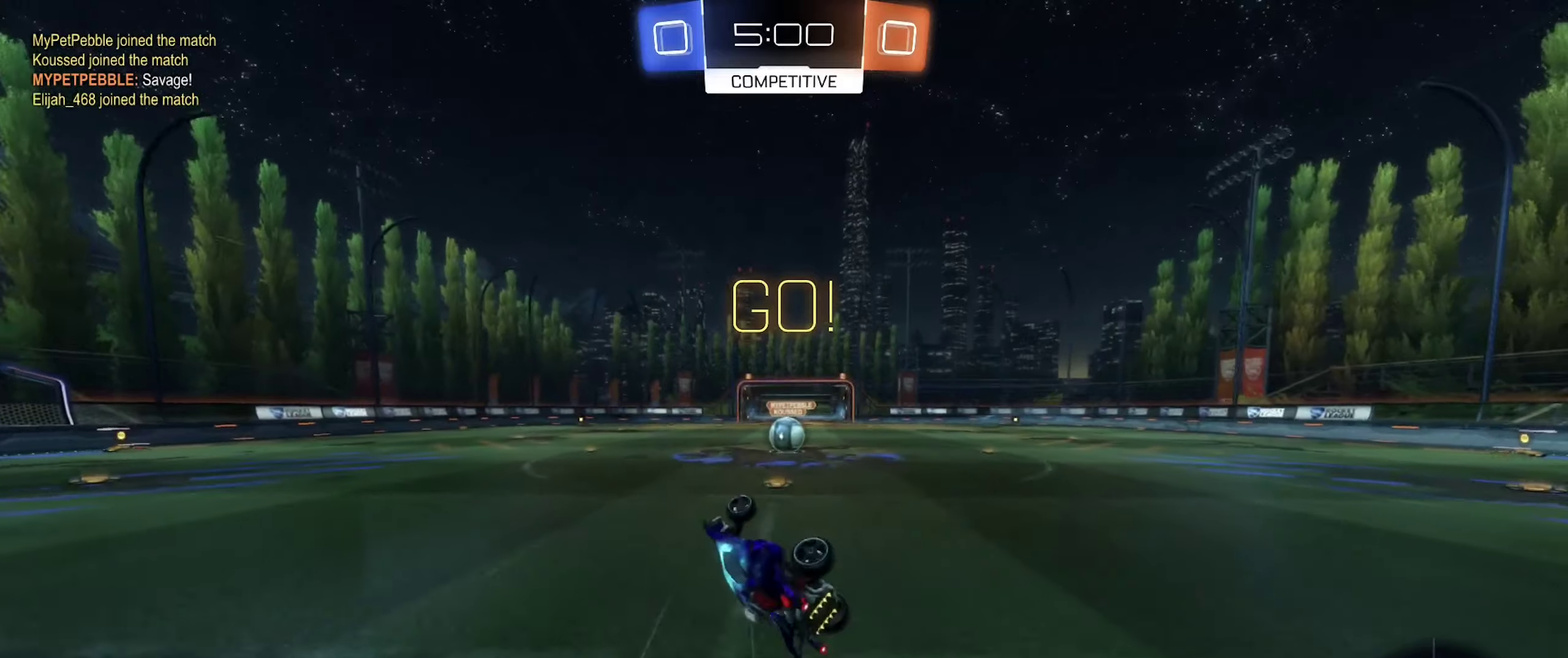
Gameplay with a controller (Xbox layout); each line is a JSON object with the inputs held at the frame after it. "events" lists button and stick changes between this image and that frame as [ms after this image, input, new state], when the widget could be followed in between. Not read: L2 R2.
{"buttons": [], "left_stick": "center", "right_stick": "center", "events": [[133, "R1", "up"], [133, "left_stick", "right"], [266, "left_stick", "center"]]}
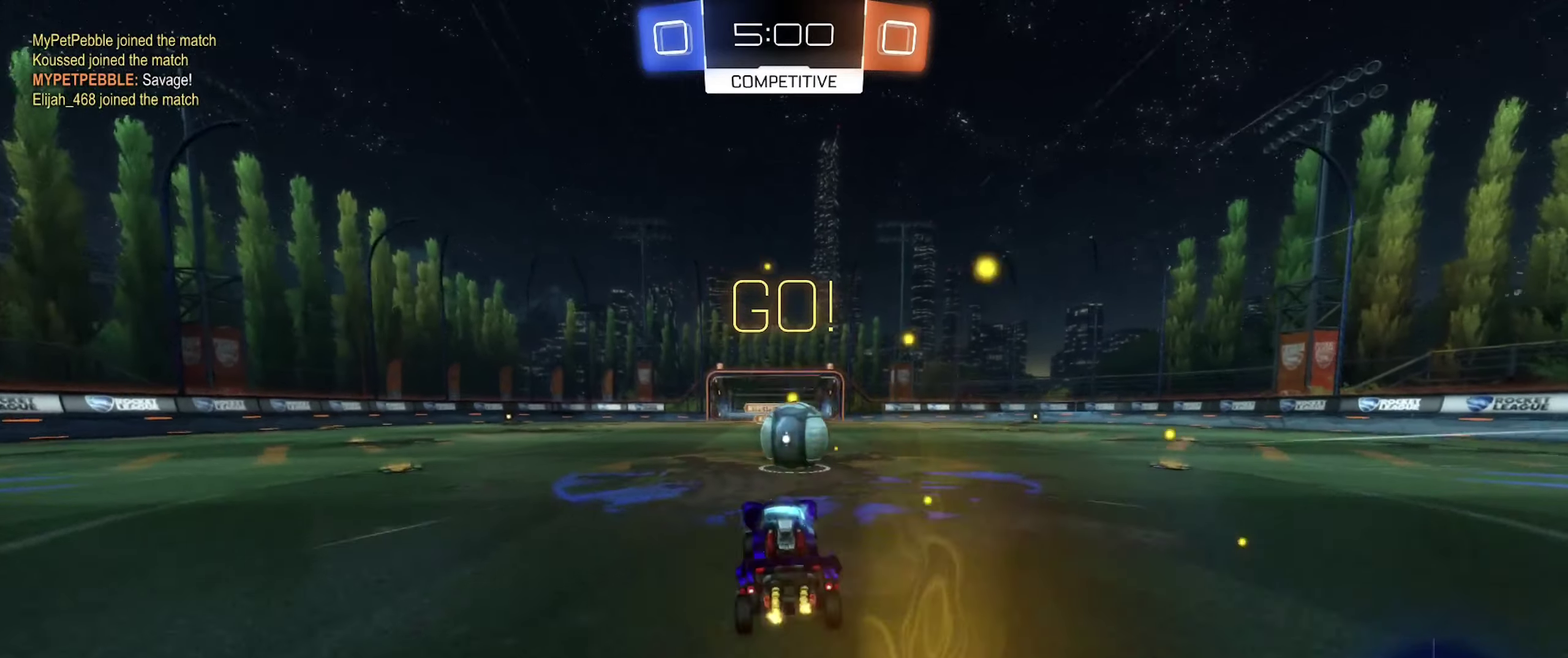
{"buttons": ["R1"], "left_stick": "right", "right_stick": "center", "events": [[16, "left_stick", "right"], [150, "A", "down"], [250, "A", "up"], [300, "A", "down"], [316, "R1", "down"], [450, "A", "up"]]}
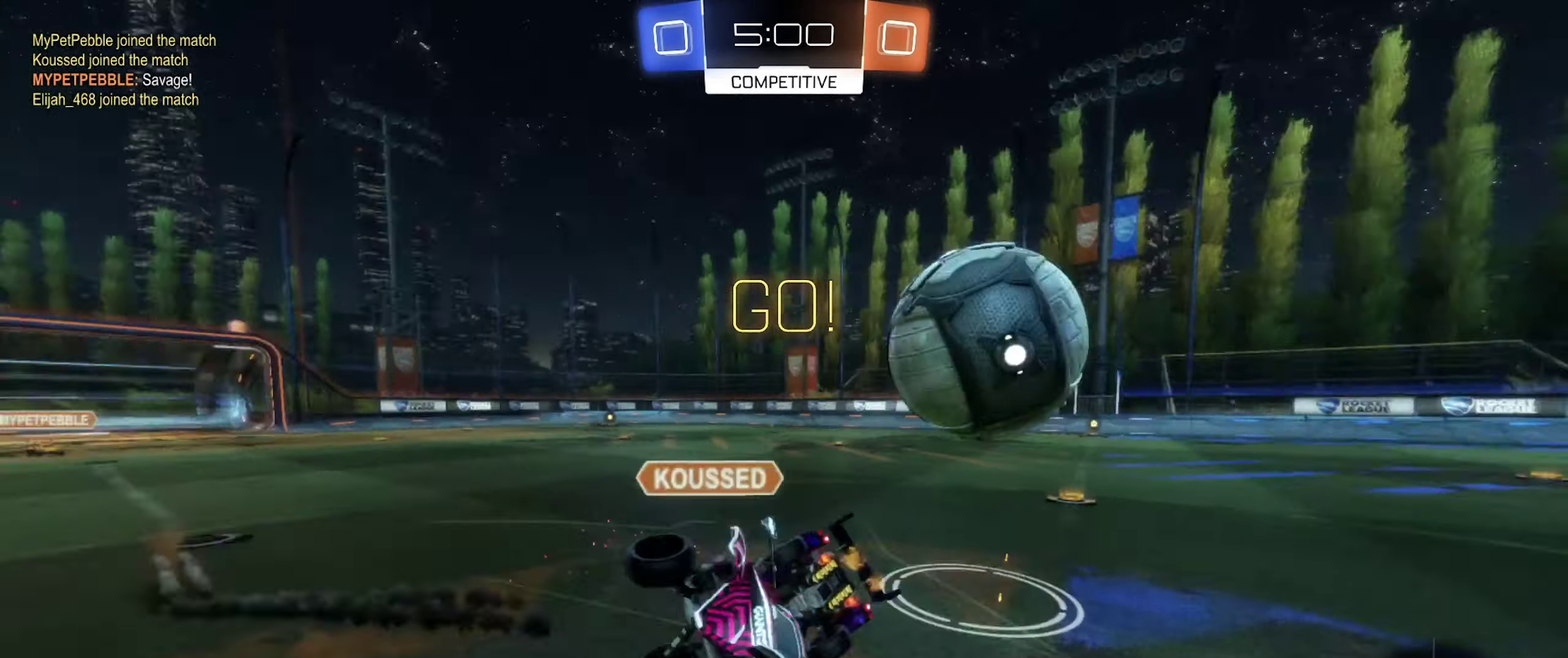
{"buttons": ["R1"], "left_stick": "right", "right_stick": "center", "events": []}
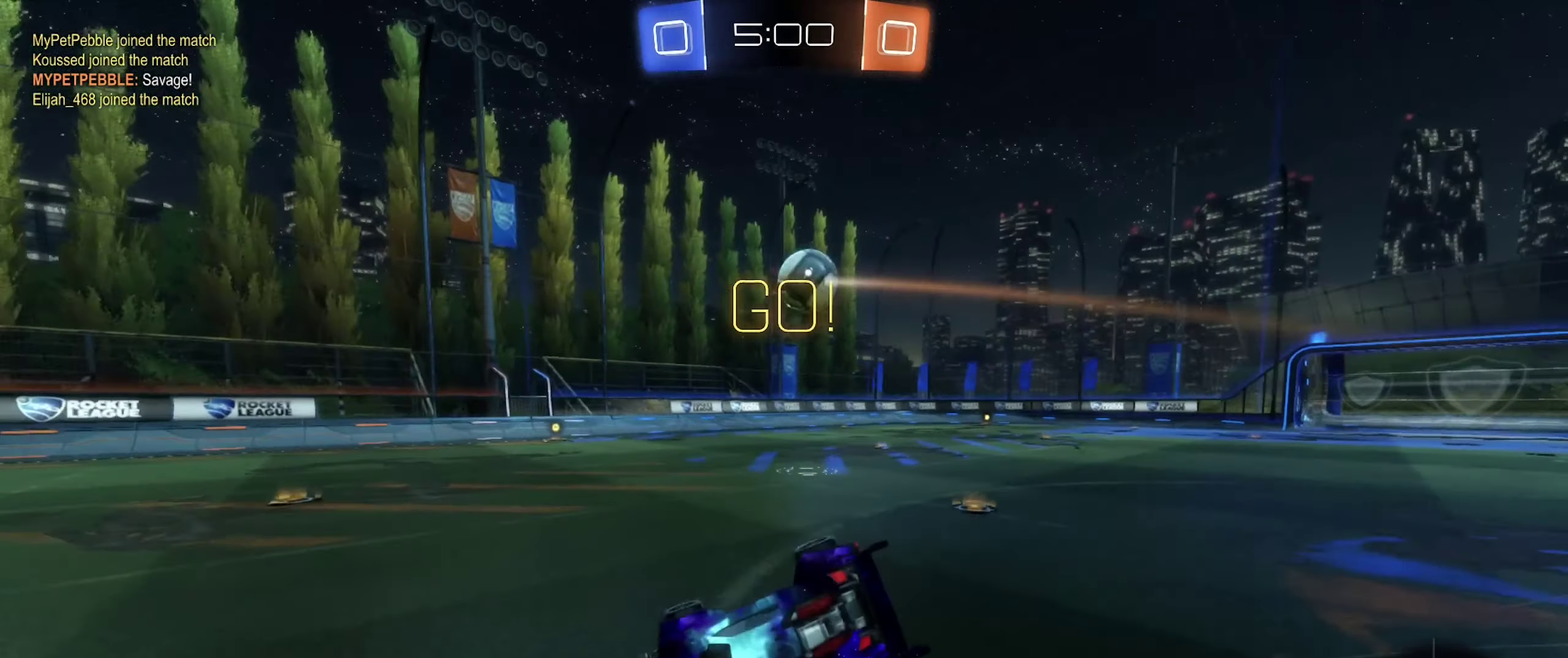
{"buttons": [], "left_stick": "right", "right_stick": "center", "events": [[133, "R1", "up"]]}
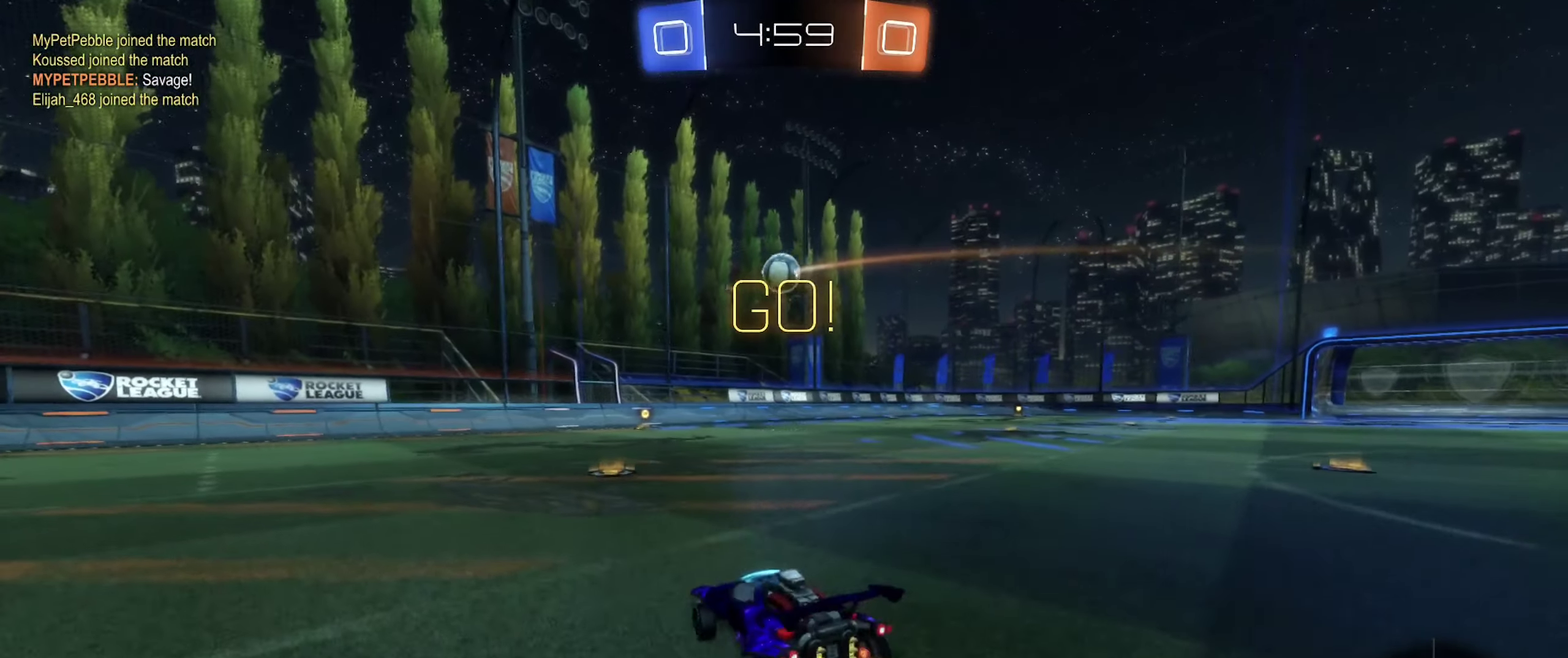
{"buttons": ["B"], "left_stick": "center", "right_stick": "center", "events": [[116, "left_stick", "center"], [216, "B", "down"], [250, "left_stick", "left"], [366, "left_stick", "center"]]}
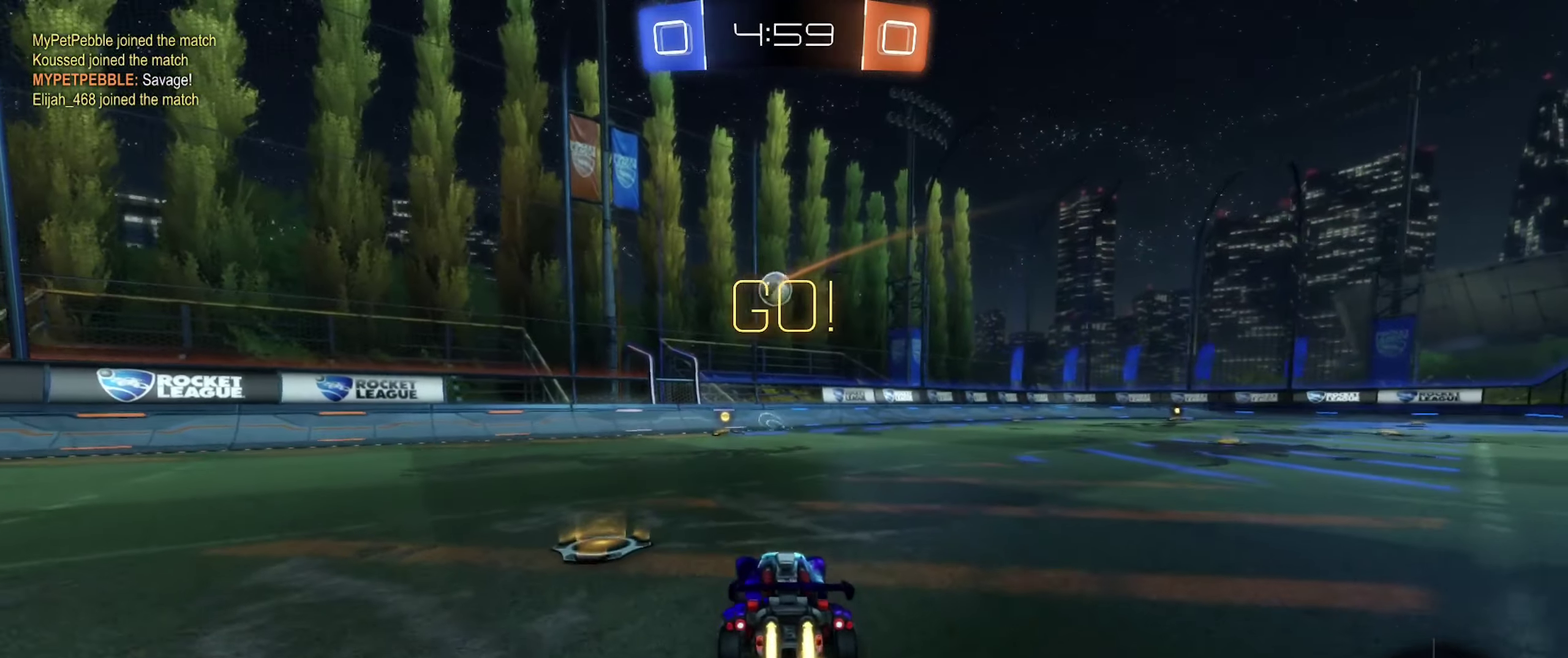
{"buttons": ["B"], "left_stick": "center", "right_stick": "center", "events": [[16, "left_stick", "left"], [150, "left_stick", "center"], [350, "left_stick", "right"], [466, "left_stick", "center"]]}
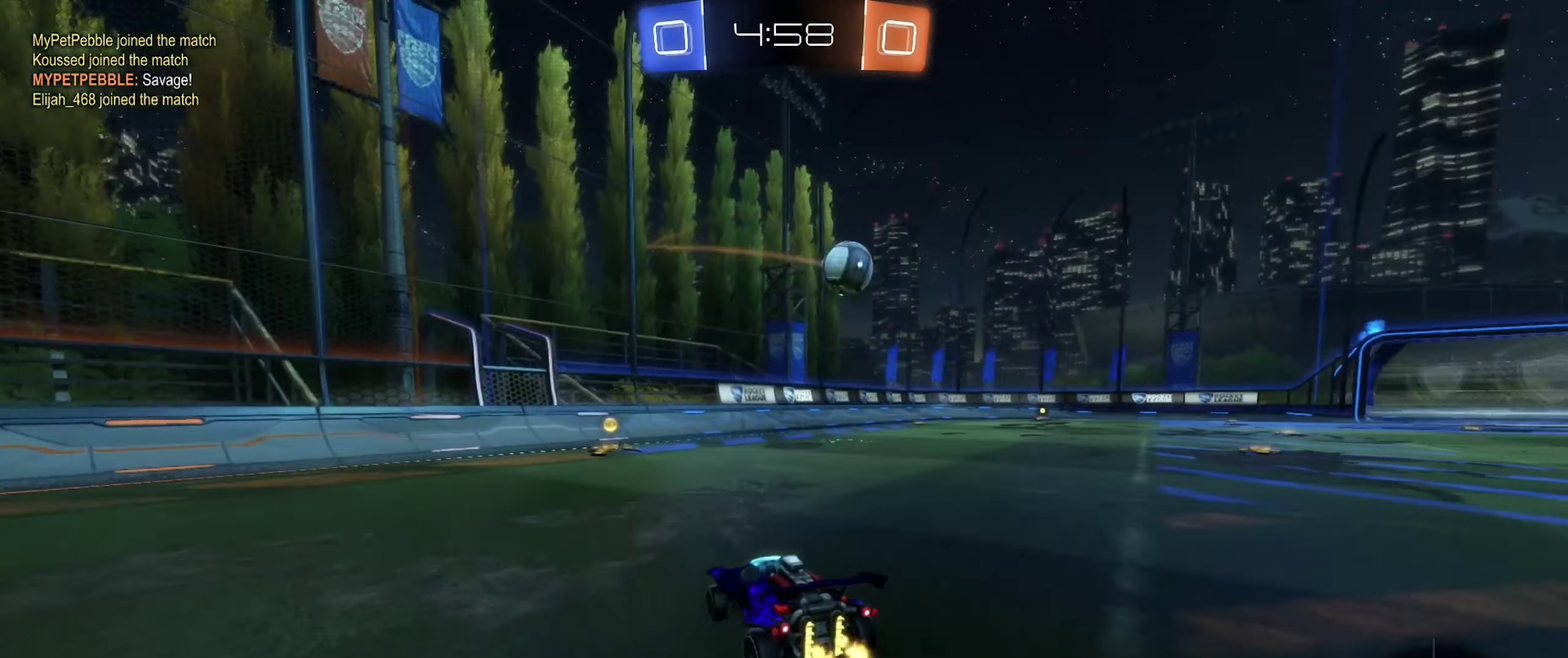
{"buttons": [], "left_stick": "center", "right_stick": "center", "events": [[116, "B", "up"], [216, "left_stick", "left"], [333, "left_stick", "center"]]}
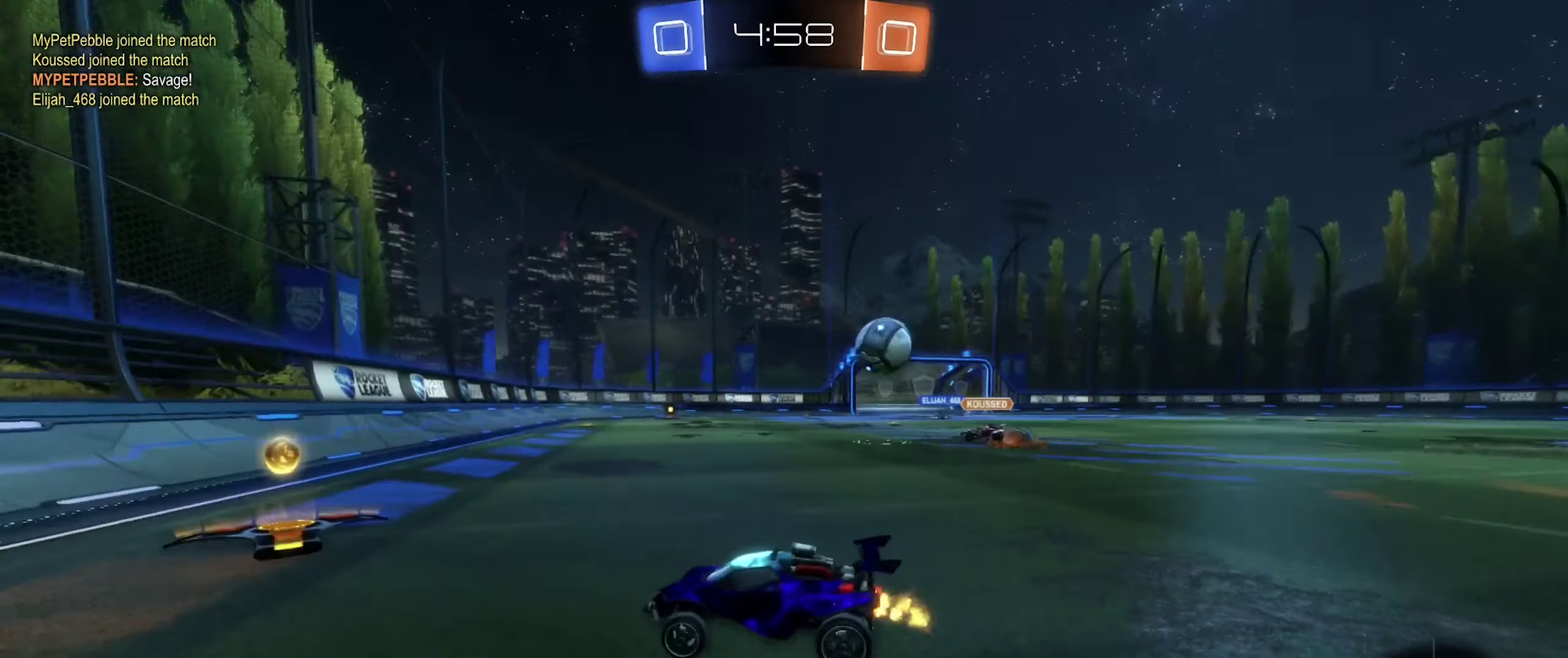
{"buttons": [], "left_stick": "right", "right_stick": "center", "events": [[16, "left_stick", "right"]]}
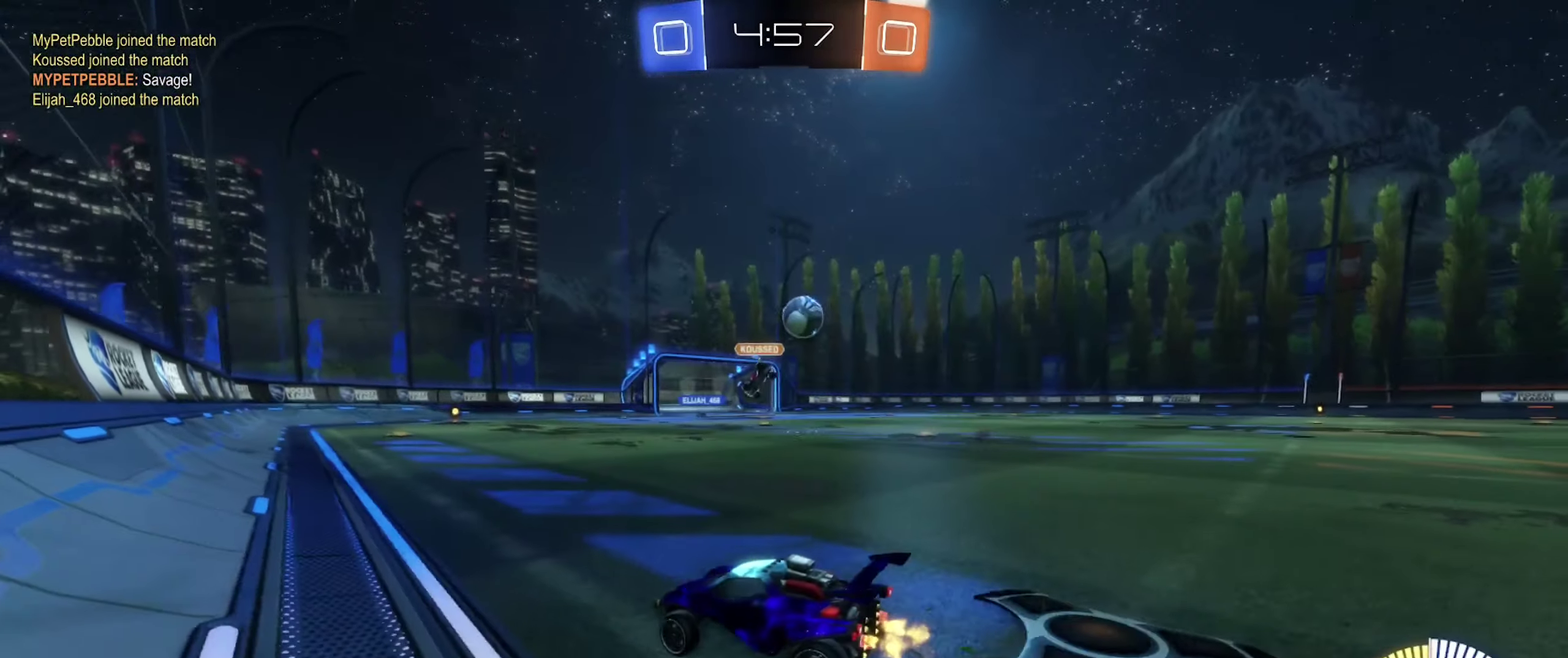
{"buttons": [], "left_stick": "center", "right_stick": "center", "events": [[433, "left_stick", "center"]]}
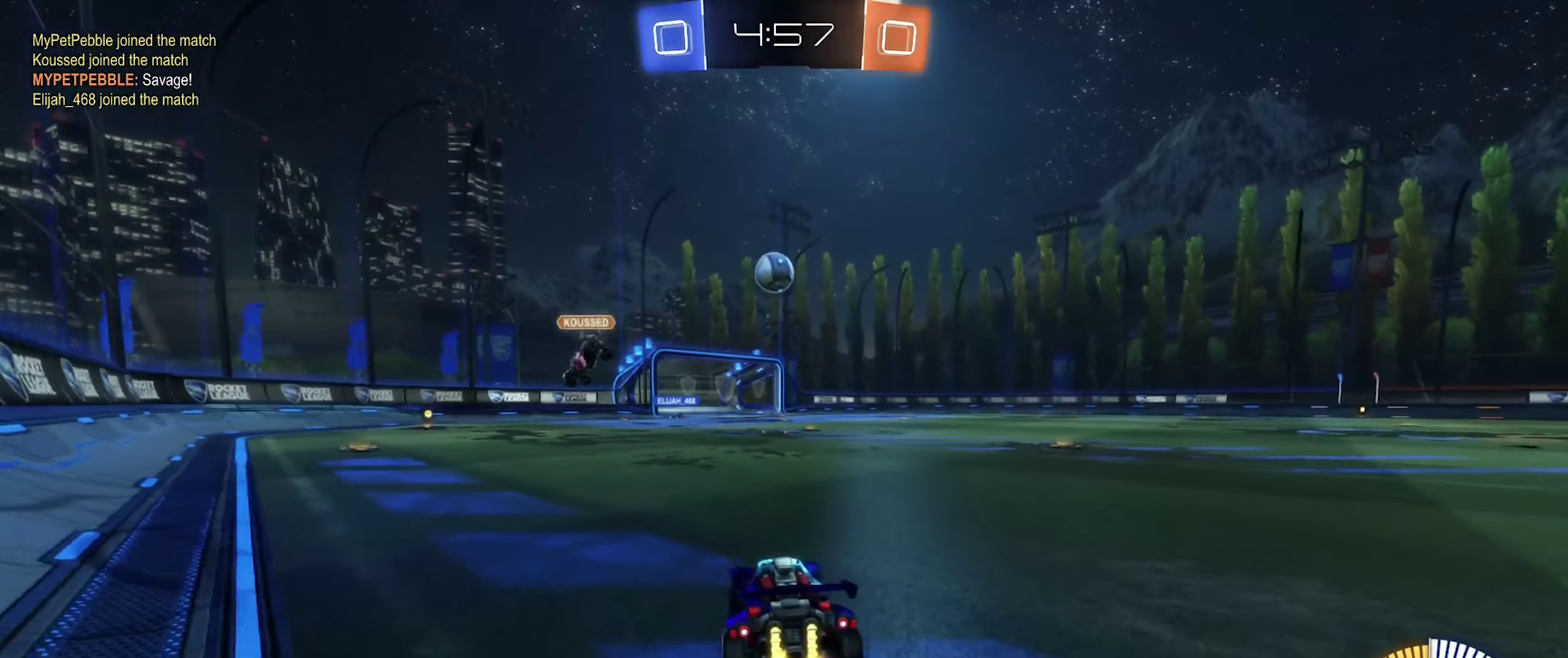
{"buttons": [], "left_stick": "right", "right_stick": "center", "events": [[66, "left_stick", "left"], [183, "left_stick", "center"], [383, "left_stick", "right"]]}
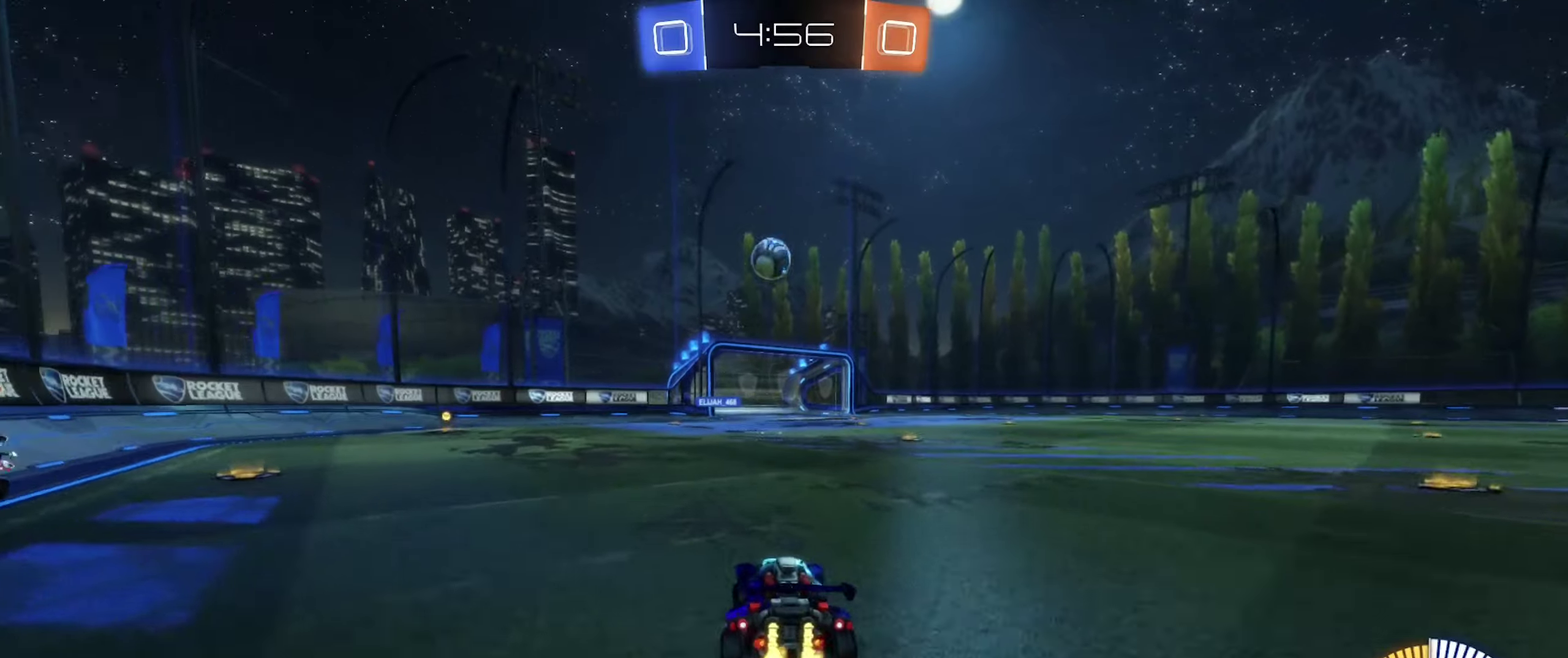
{"buttons": ["B"], "left_stick": "center", "right_stick": "center", "events": [[100, "left_stick", "center"], [183, "B", "down"]]}
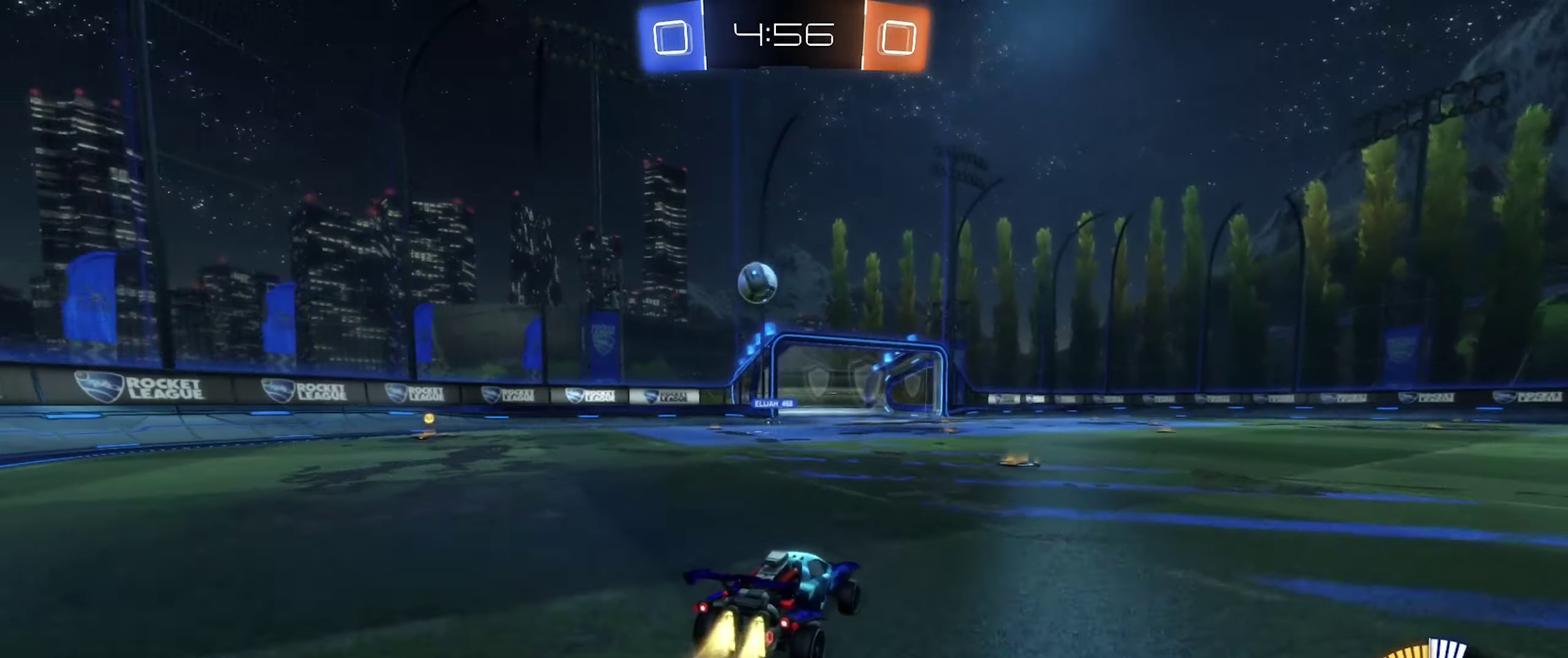
{"buttons": [], "left_stick": "center", "right_stick": "center", "events": [[50, "B", "up"]]}
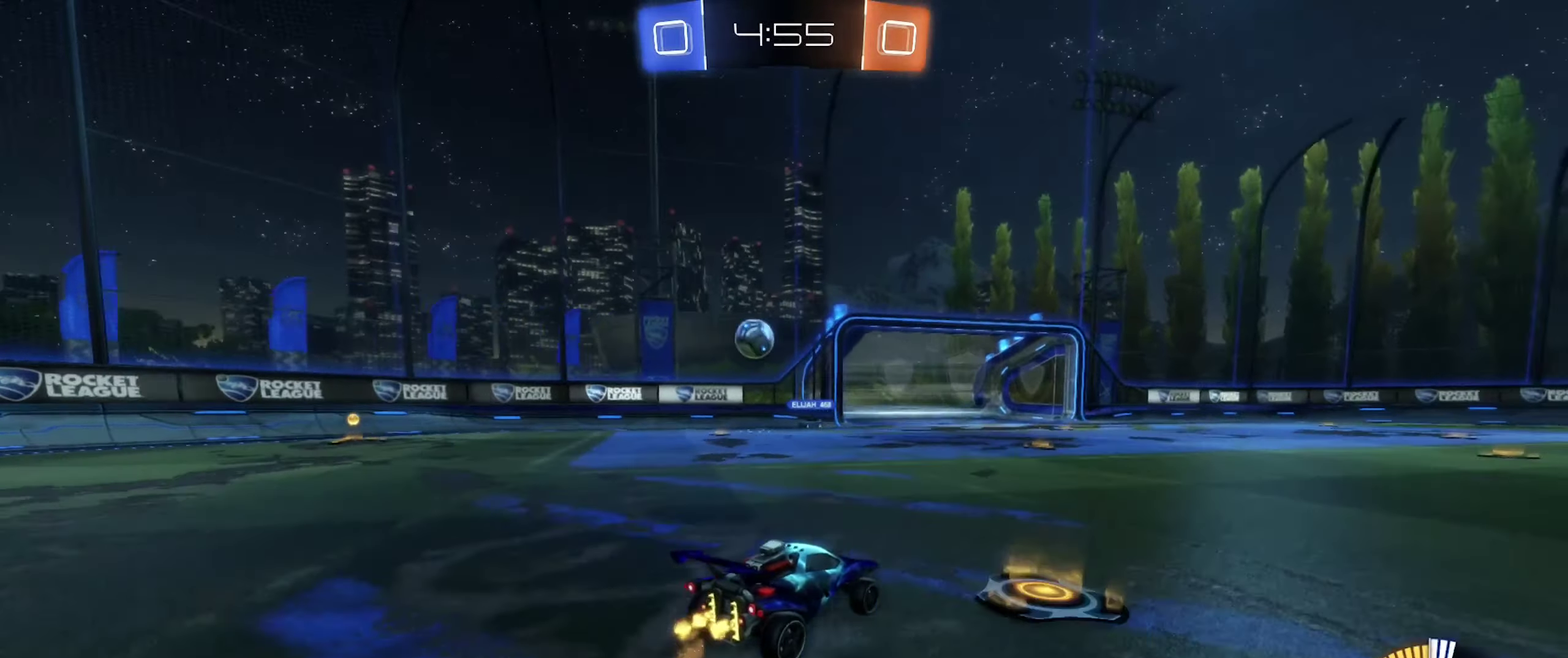
{"buttons": [], "left_stick": "center", "right_stick": "center", "events": [[217, "left_stick", "left"], [467, "left_stick", "center"]]}
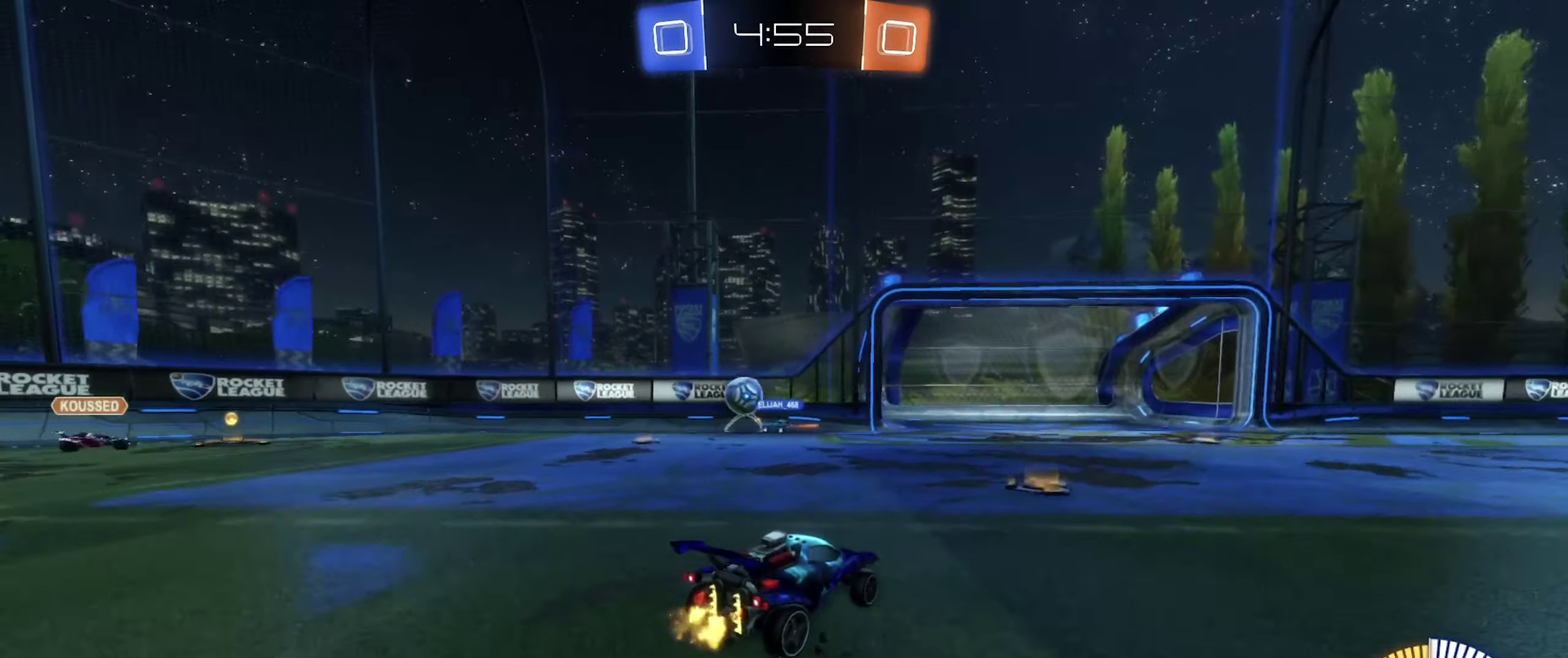
{"buttons": [], "left_stick": "center", "right_stick": "center", "events": [[267, "left_stick", "right"], [467, "left_stick", "center"]]}
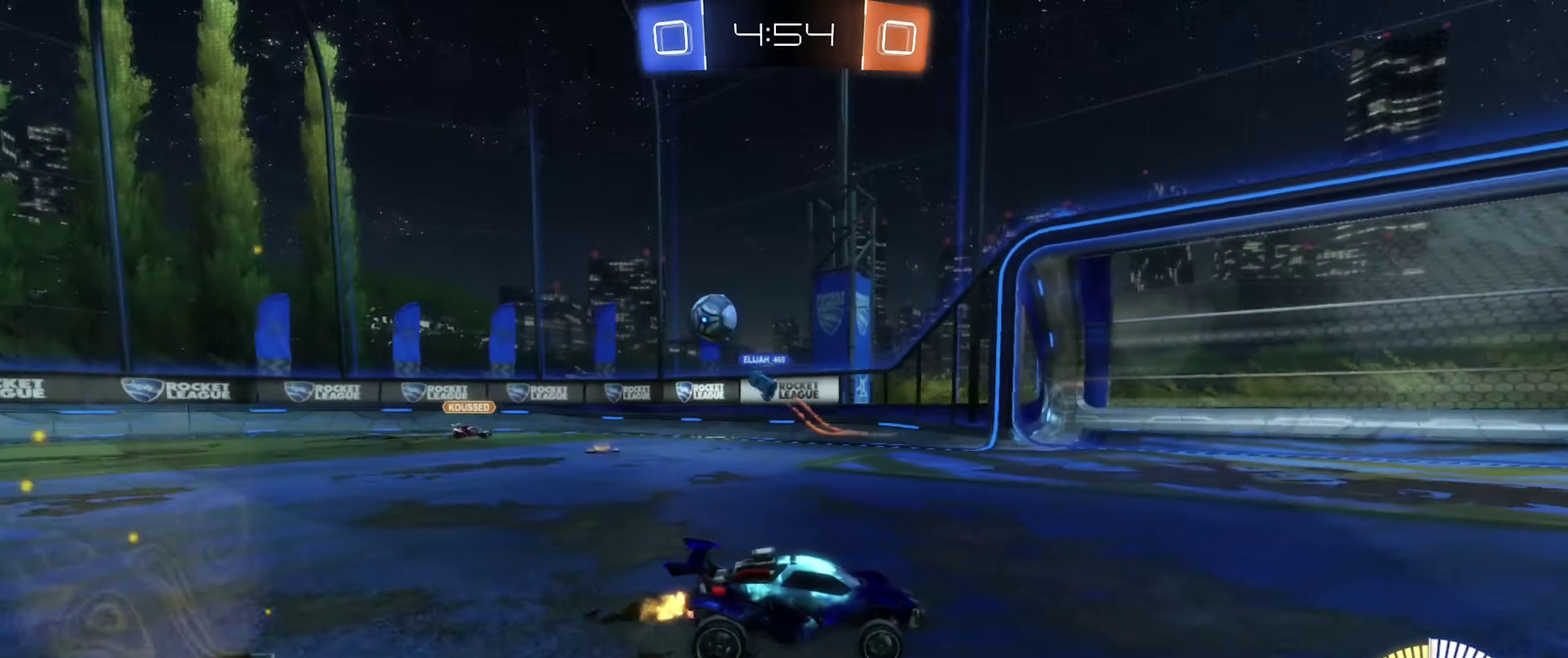
{"buttons": ["L1"], "left_stick": "left", "right_stick": "center", "events": [[217, "left_stick", "left"], [417, "L1", "down"]]}
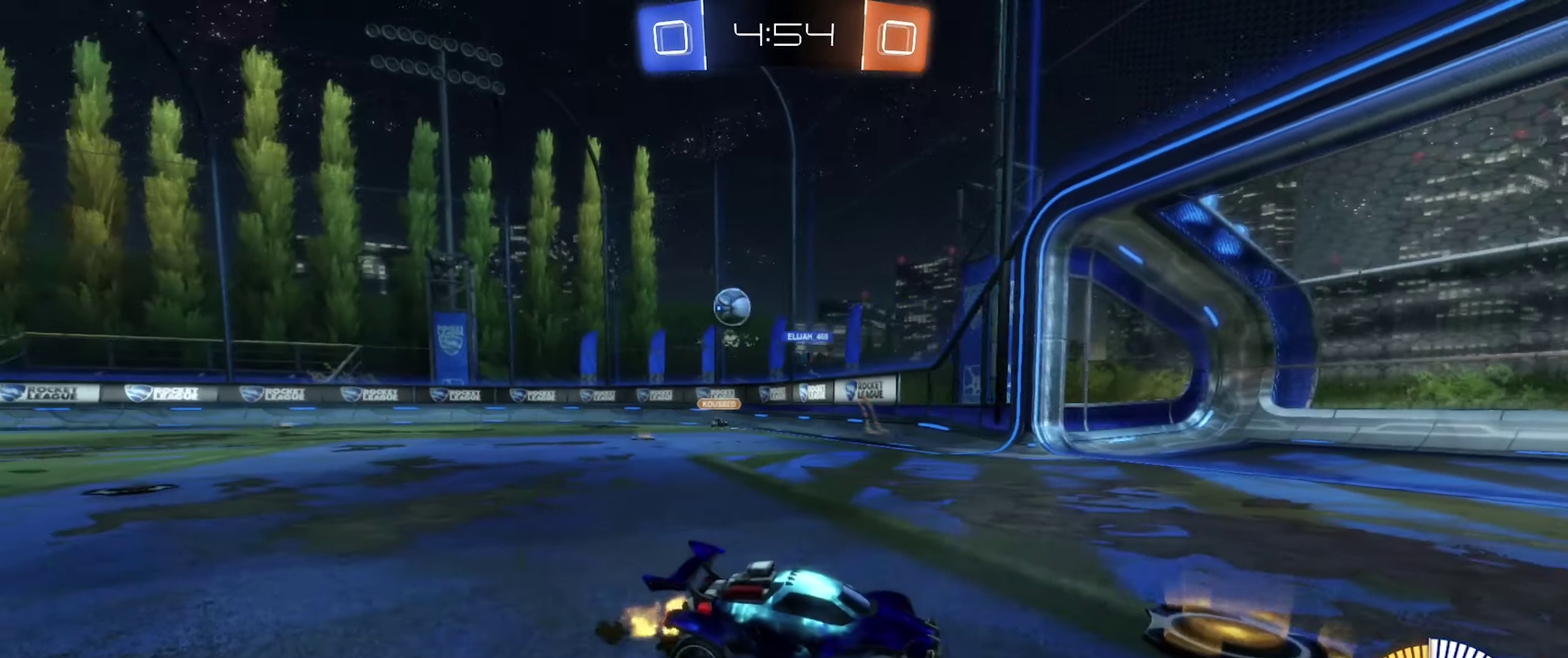
{"buttons": [], "left_stick": "left", "right_stick": "center", "events": [[50, "L1", "up"]]}
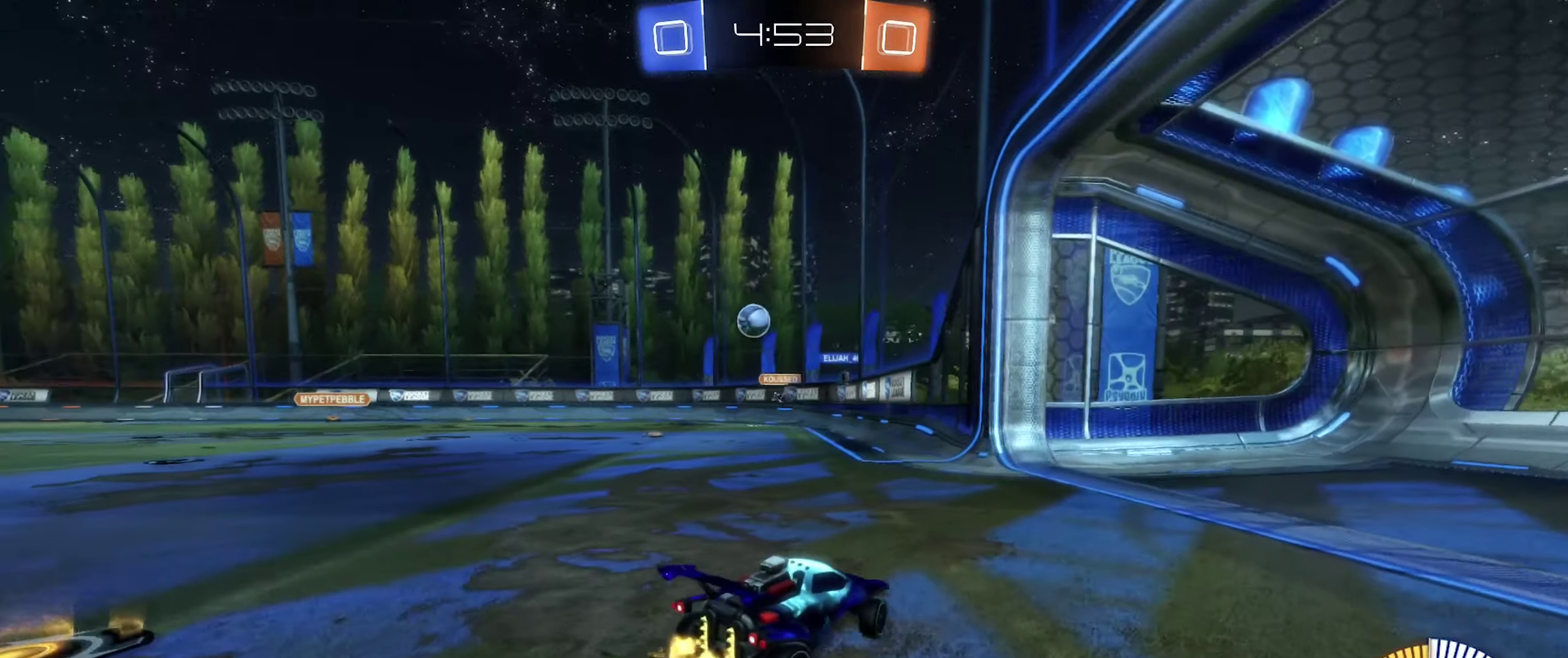
{"buttons": [], "left_stick": "left", "right_stick": "center", "events": [[267, "left_stick", "center"], [467, "left_stick", "left"]]}
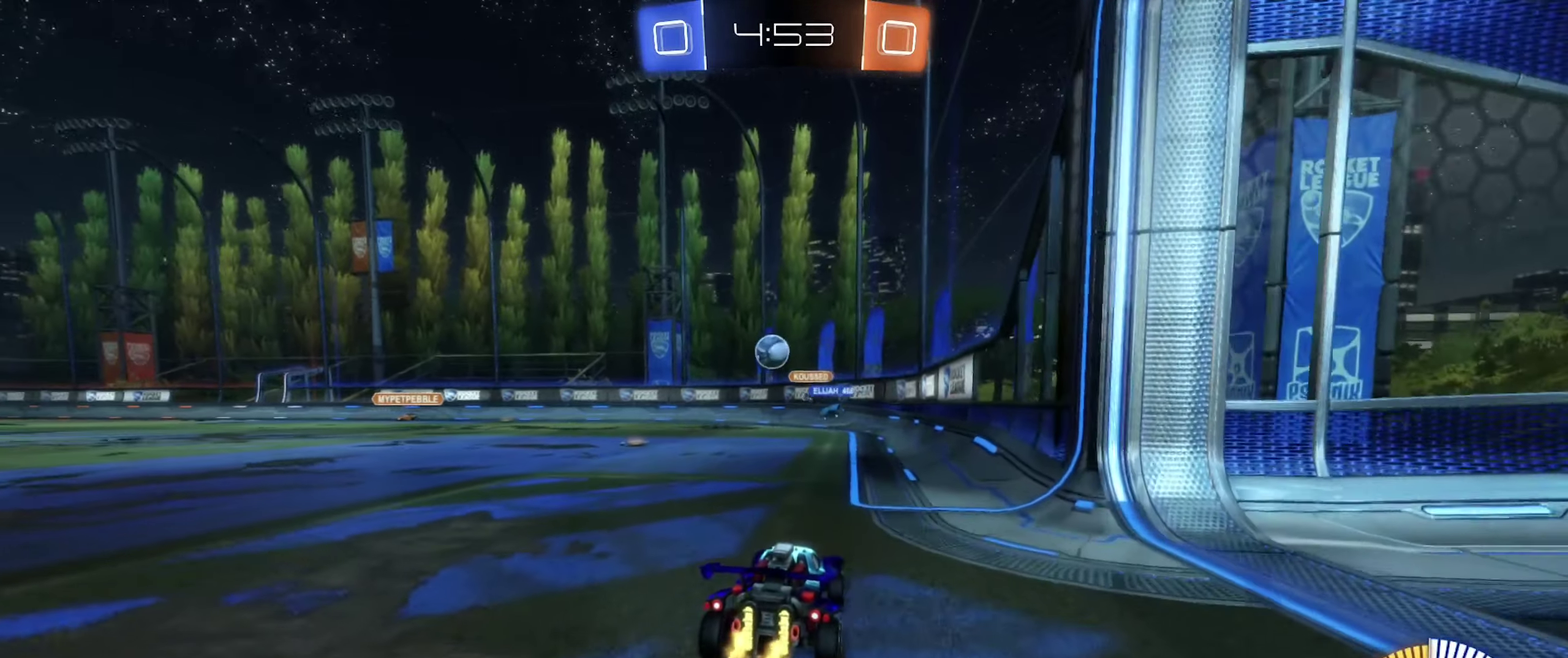
{"buttons": [], "left_stick": "left", "right_stick": "center", "events": [[167, "left_stick", "center"], [483, "left_stick", "left"]]}
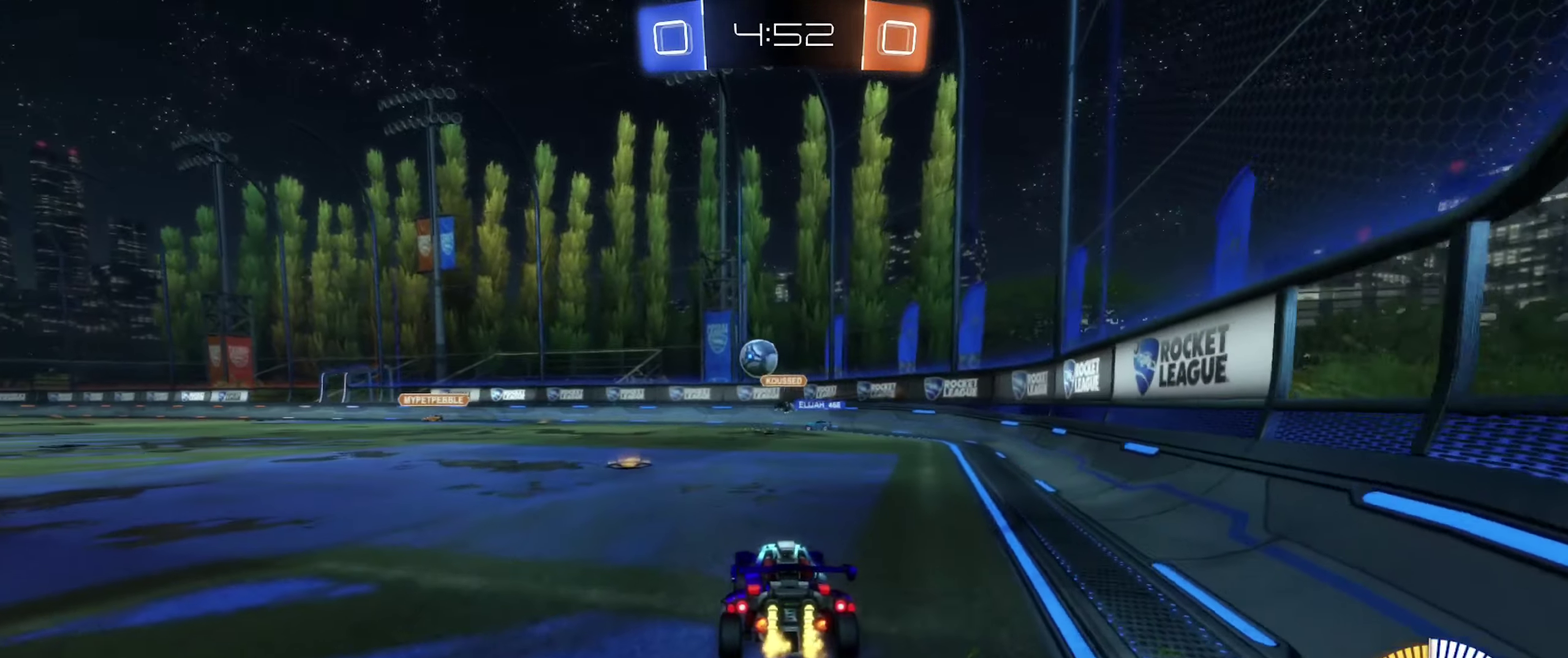
{"buttons": ["B"], "left_stick": "left", "right_stick": "center", "events": [[100, "left_stick", "center"], [300, "left_stick", "left"], [433, "B", "down"]]}
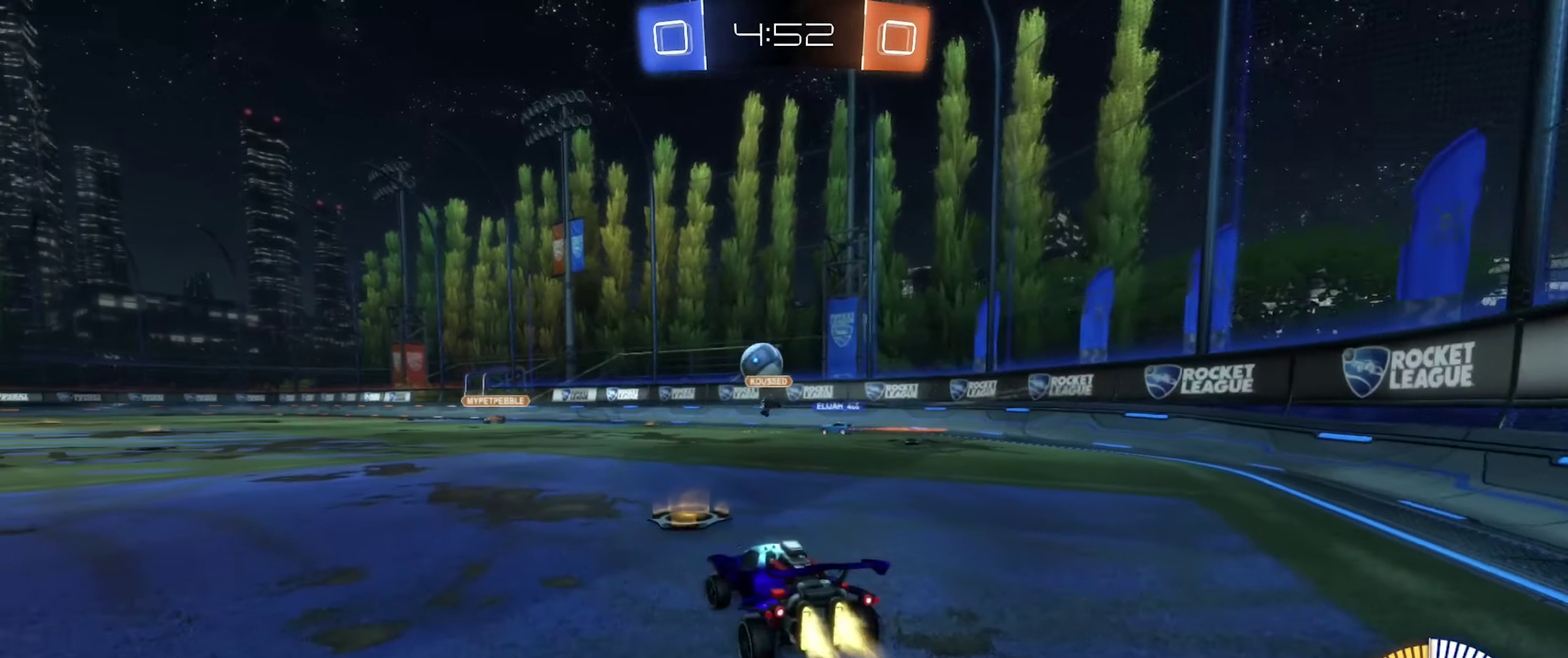
{"buttons": ["B"], "left_stick": "center", "right_stick": "center", "events": [[100, "left_stick", "center"]]}
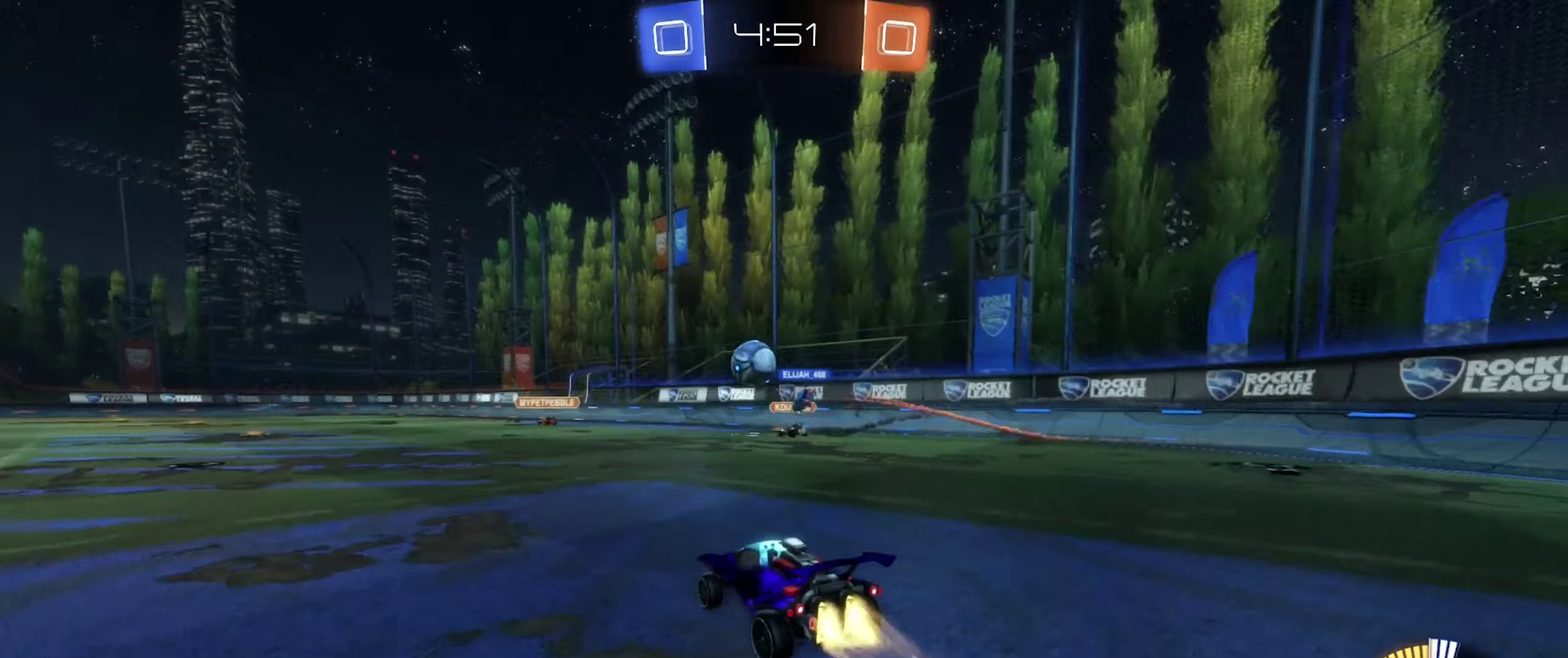
{"buttons": [], "left_stick": "center", "right_stick": "center", "events": [[17, "B", "up"], [150, "left_stick", "left"], [434, "left_stick", "center"]]}
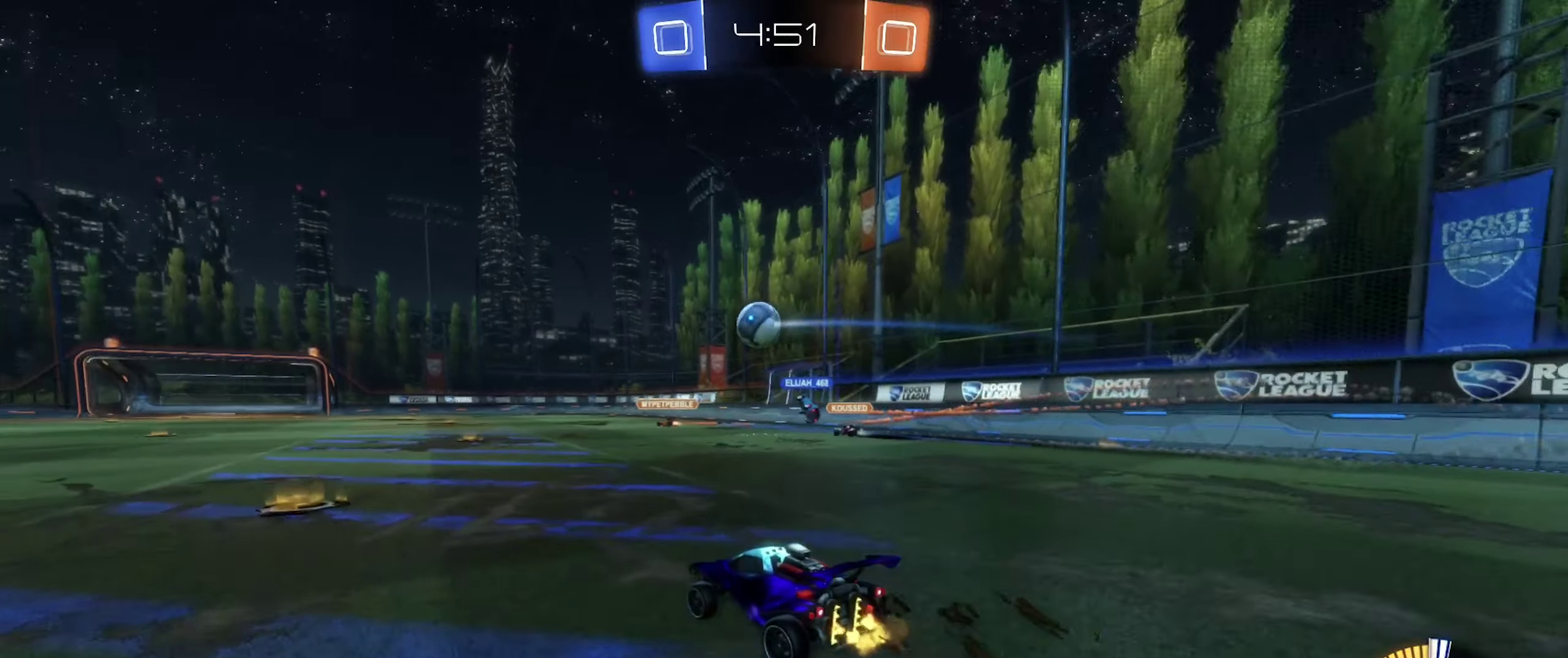
{"buttons": [], "left_stick": "right", "right_stick": "center", "events": [[34, "B", "down"], [100, "left_stick", "left"], [234, "left_stick", "center"], [284, "B", "up"], [334, "left_stick", "right"]]}
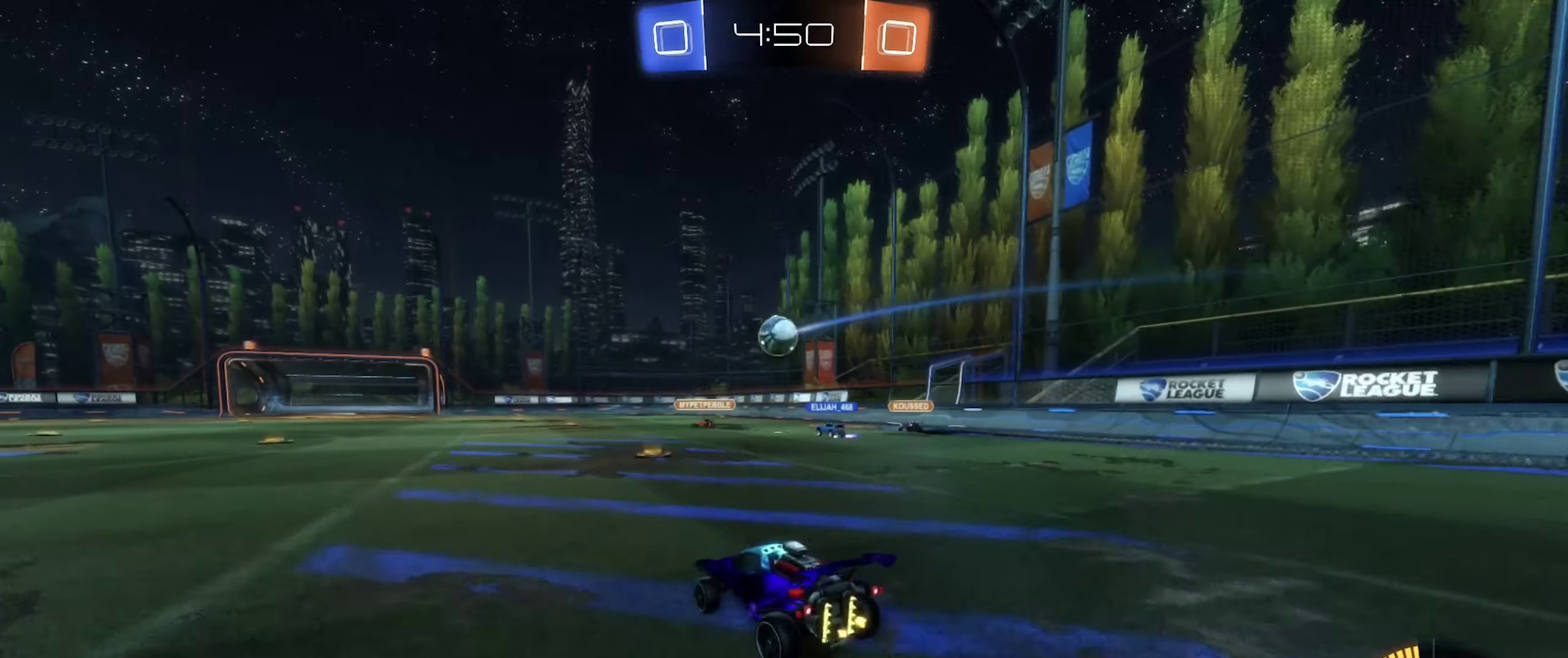
{"buttons": [], "left_stick": "center", "right_stick": "center", "events": [[184, "left_stick", "center"]]}
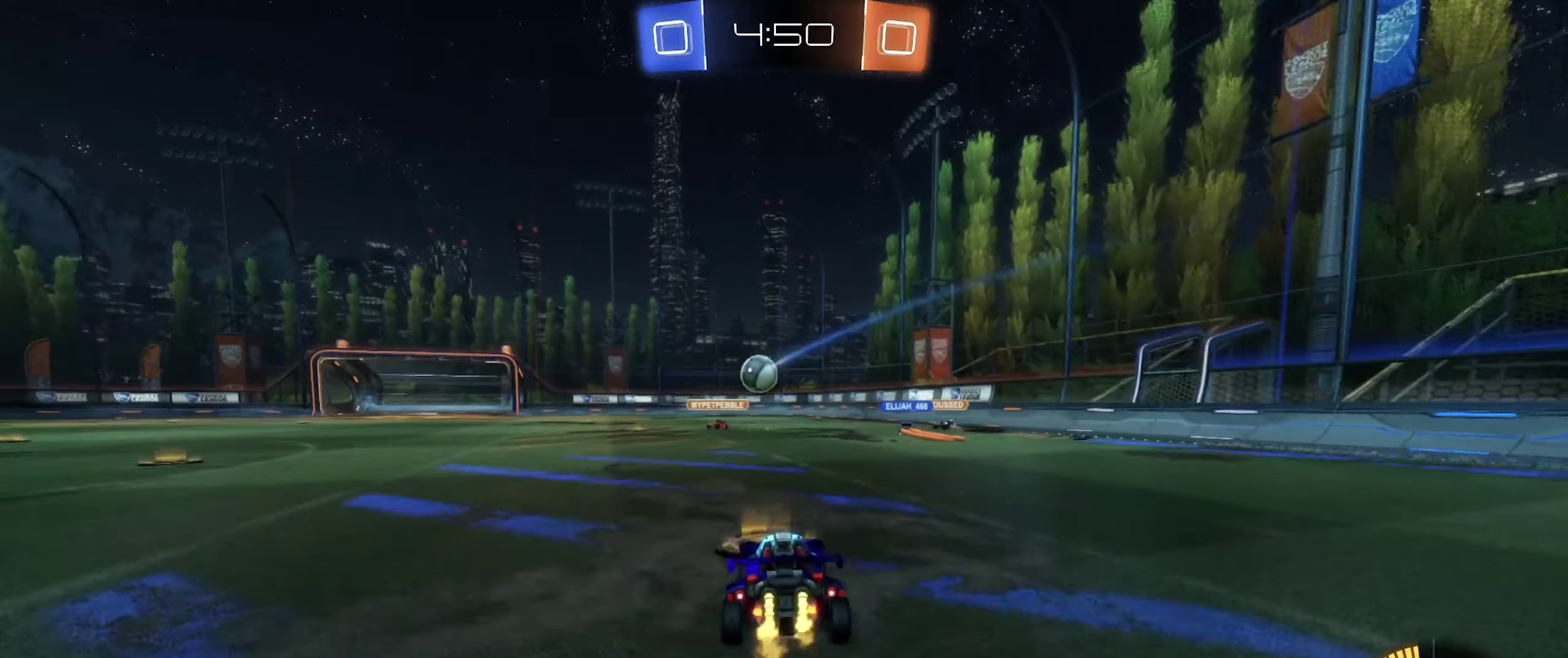
{"buttons": [], "left_stick": "center", "right_stick": "center", "events": []}
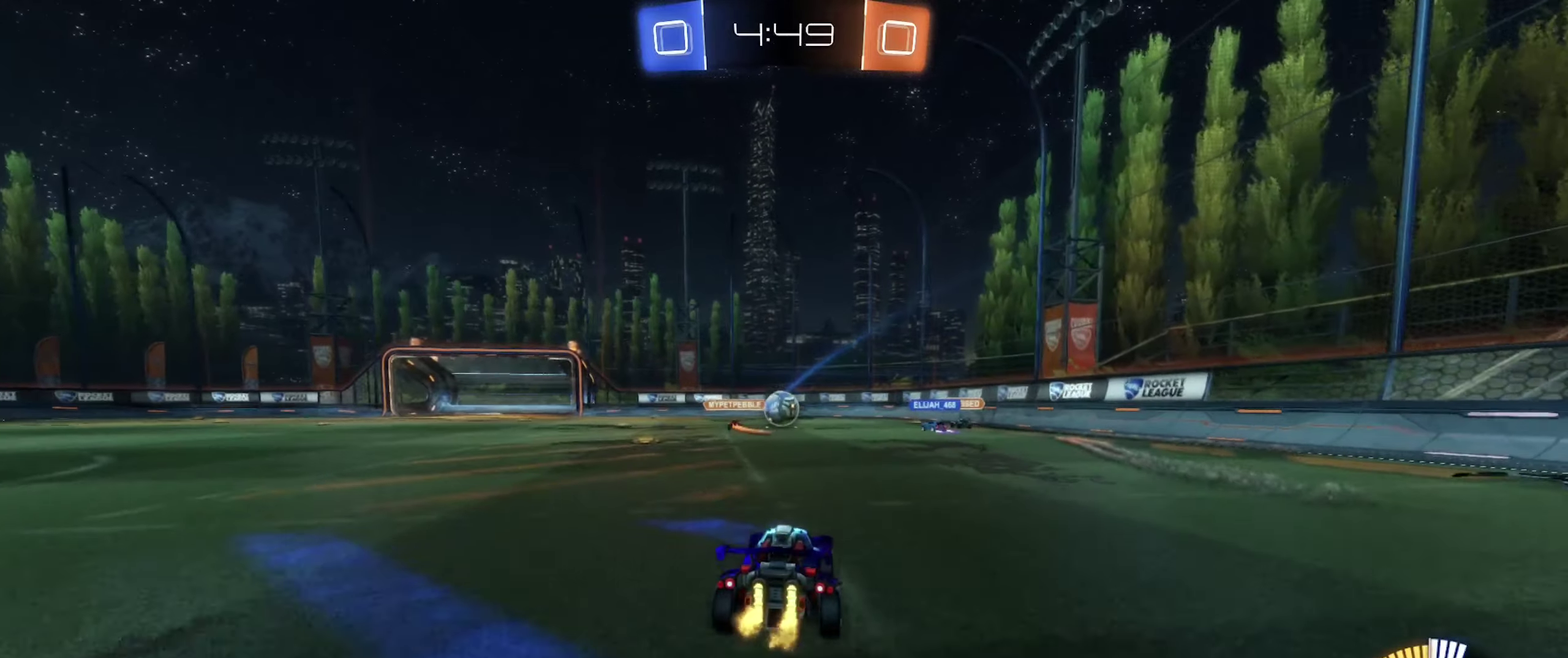
{"buttons": [], "left_stick": "left", "right_stick": "center", "events": [[84, "left_stick", "left"], [217, "left_stick", "center"], [284, "left_stick", "left"]]}
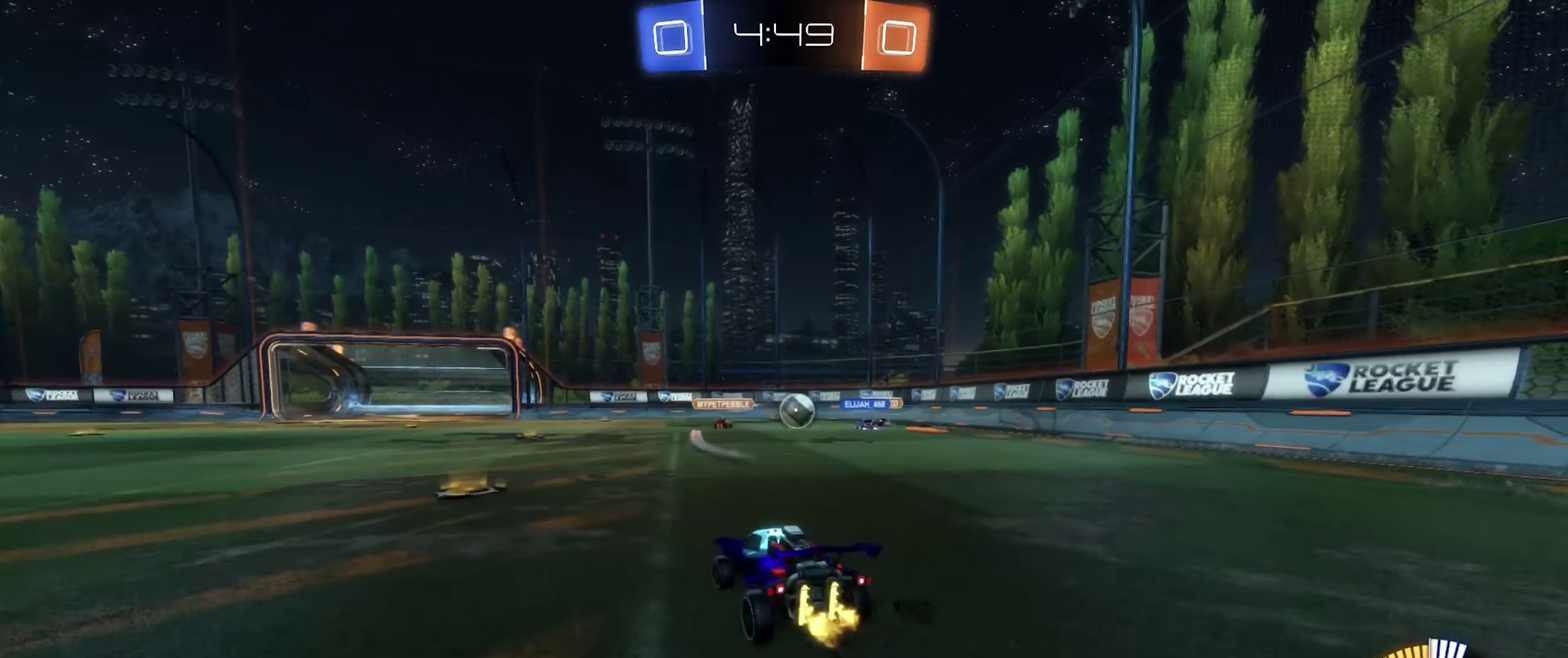
{"buttons": [], "left_stick": "down-right", "right_stick": "center", "events": [[200, "left_stick", "center"], [267, "left_stick", "right"], [317, "left_stick", "down-right"]]}
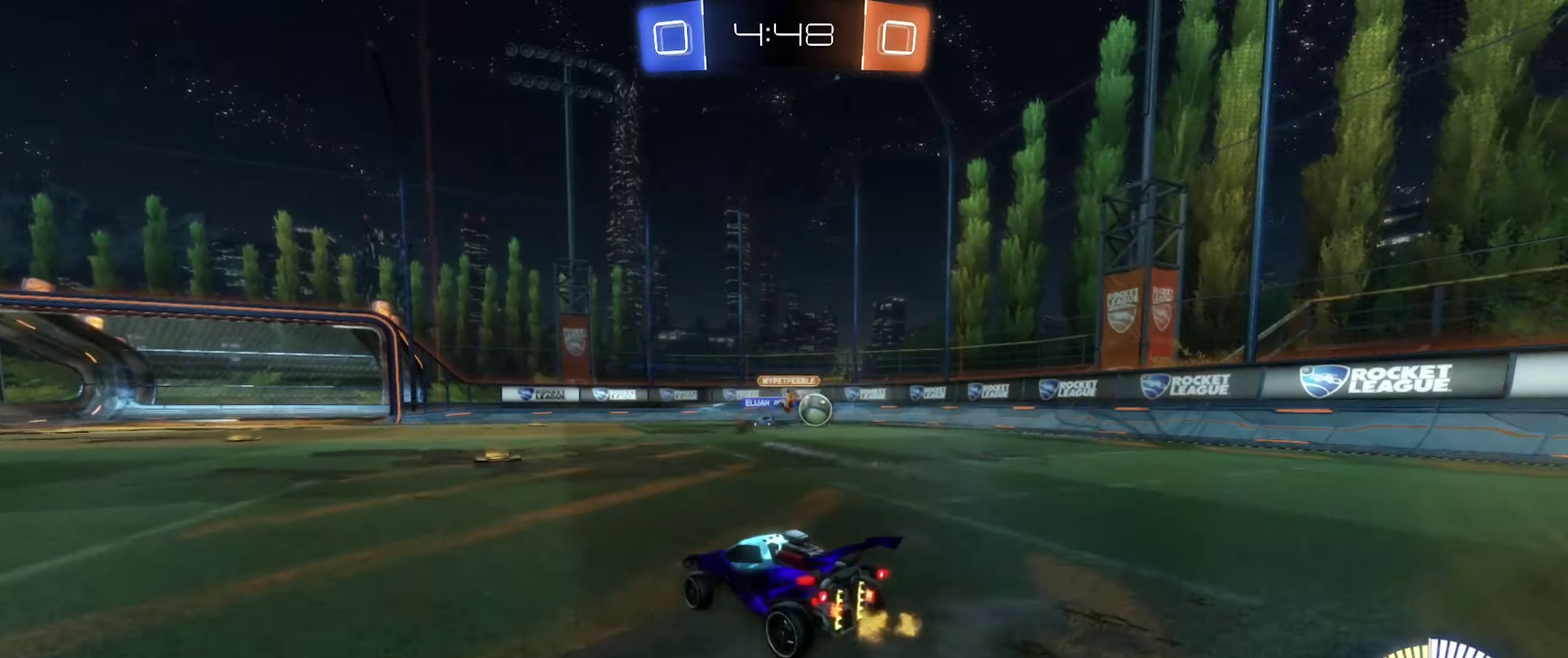
{"buttons": [], "left_stick": "right", "right_stick": "center", "events": [[284, "left_stick", "right"]]}
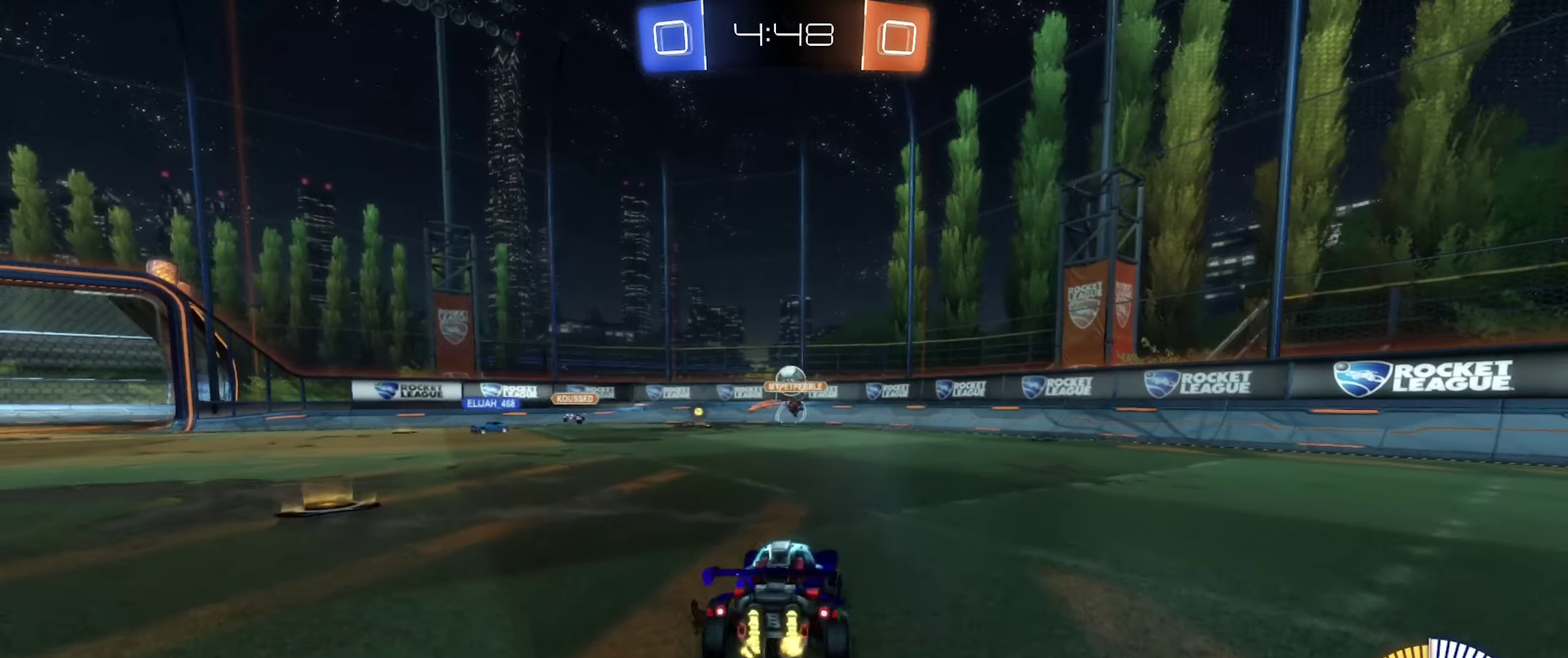
{"buttons": ["B"], "left_stick": "center", "right_stick": "center", "events": [[334, "left_stick", "center"], [484, "B", "down"]]}
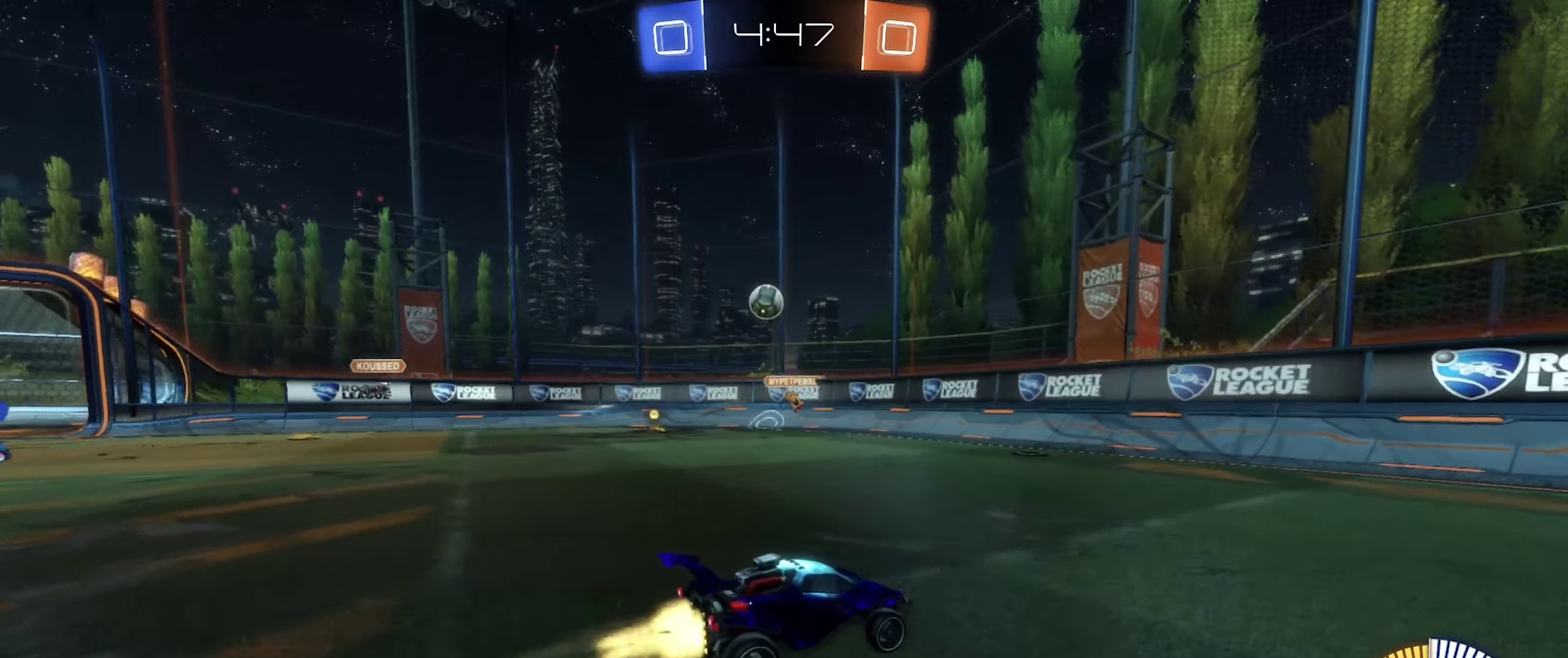
{"buttons": [], "left_stick": "right", "right_stick": "center", "events": [[134, "left_stick", "right"], [200, "B", "up"], [217, "left_stick", "center"], [417, "left_stick", "right"]]}